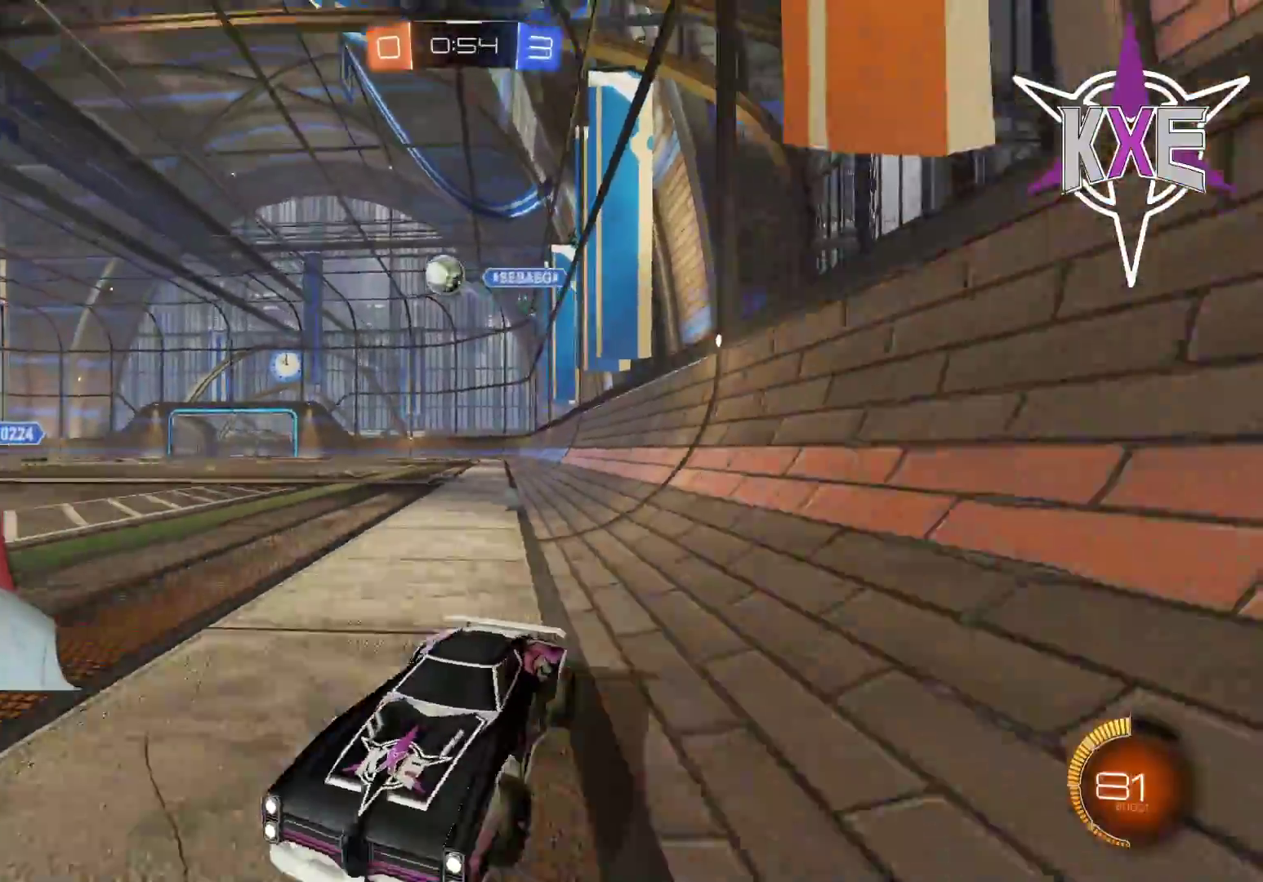
Gameplay with a controller (PlayStation layout); each line is a JSON object with the inputs held at the frame after it. "events" lists button and stick changes between this image and that frame as [ms after this image, input, new state], when the widget could be followed in between.
{"buttons": [], "left_stick": "center", "right_stick": "center", "events": [[33, "L1", "up"], [133, "left_stick", "center"]]}
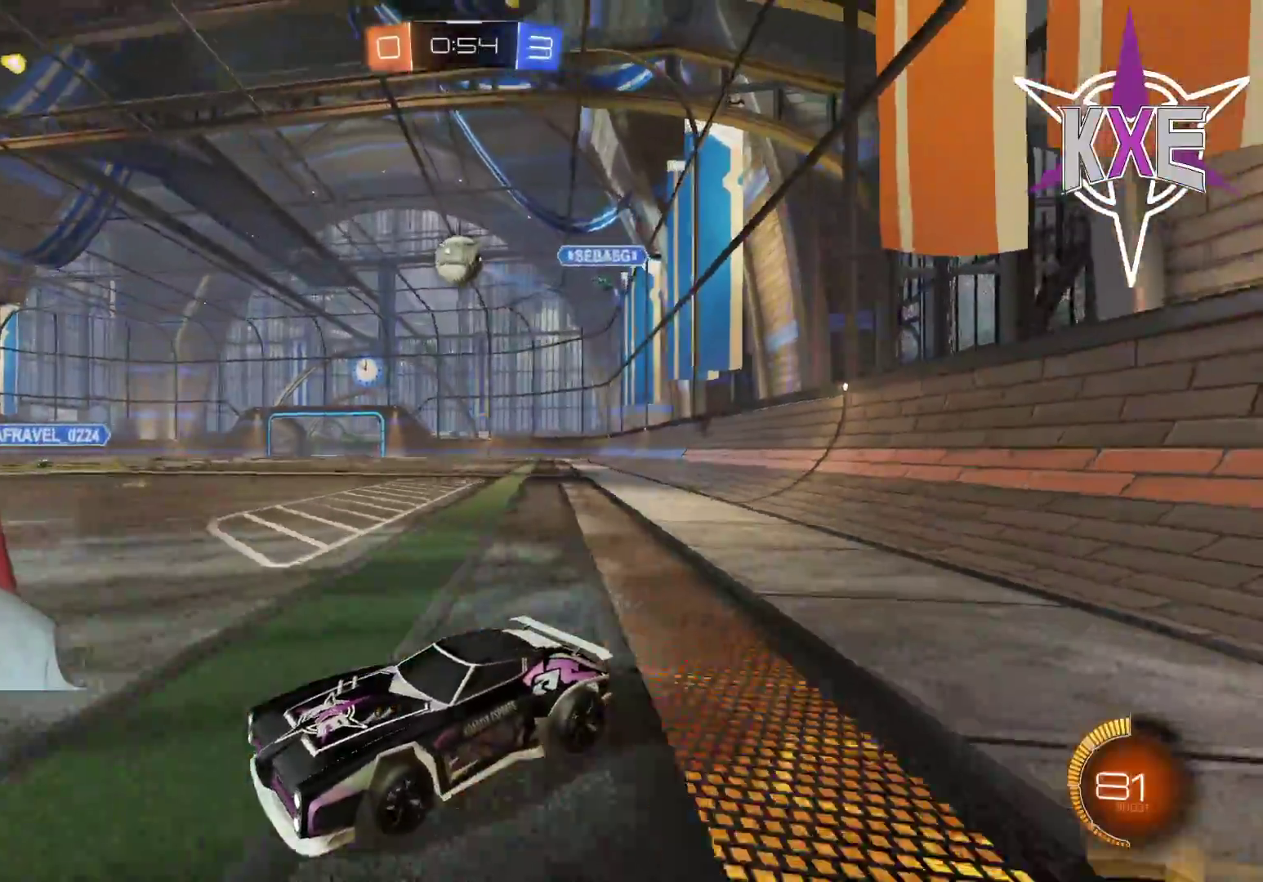
{"buttons": ["R1", "R2"], "left_stick": "center", "right_stick": "center", "events": [[267, "left_stick", "down-right"], [383, "left_stick", "center"], [433, "R1", "down"], [500, "R2", "down"]]}
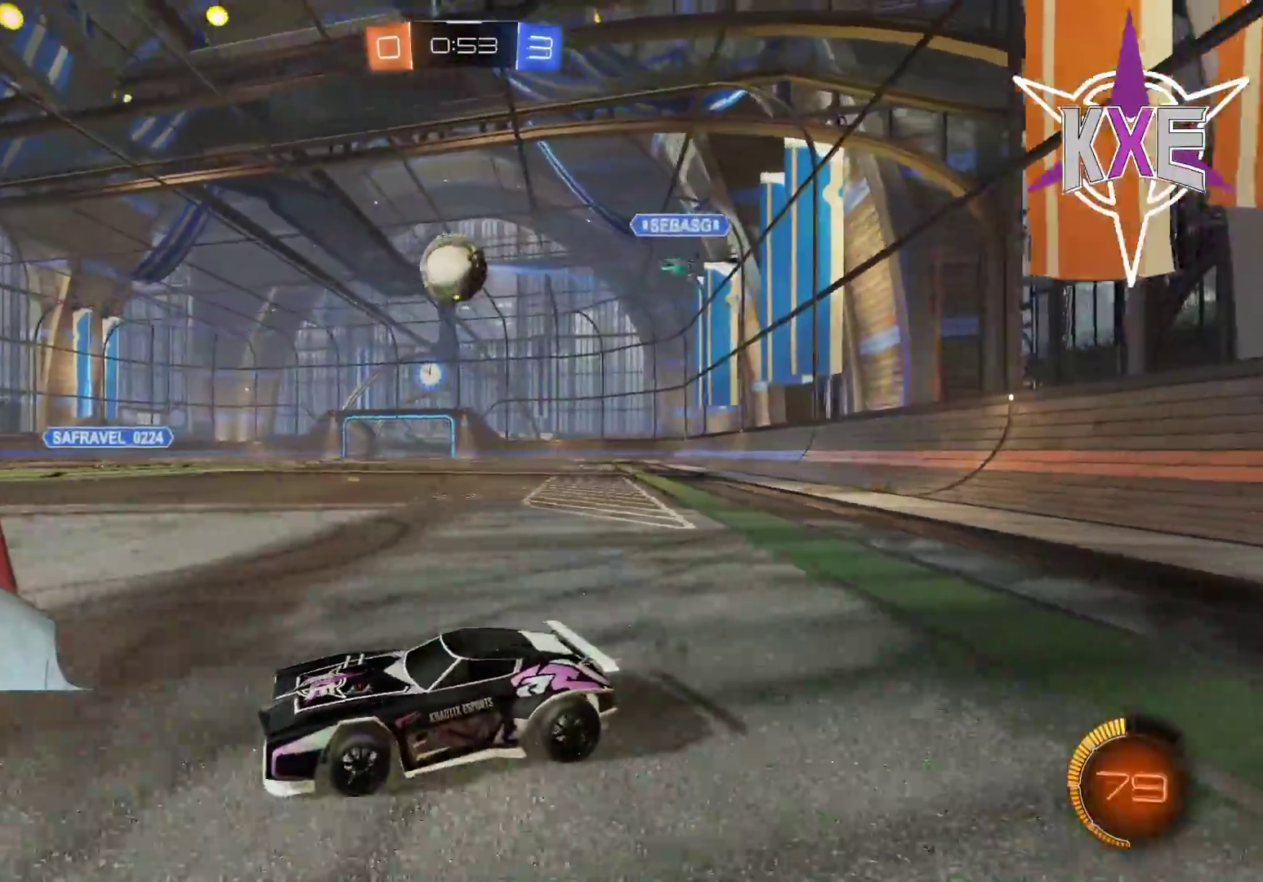
{"buttons": ["R1", "R2", "L3"], "left_stick": "down-right", "right_stick": "center", "events": [[83, "R1", "up"], [100, "R2", "up"], [183, "R1", "down"], [217, "R2", "down"], [233, "left_stick", "down-right"], [333, "L3", "down"], [333, "R1", "up"], [333, "R2", "up"], [417, "R2", "down"], [467, "R1", "down"]]}
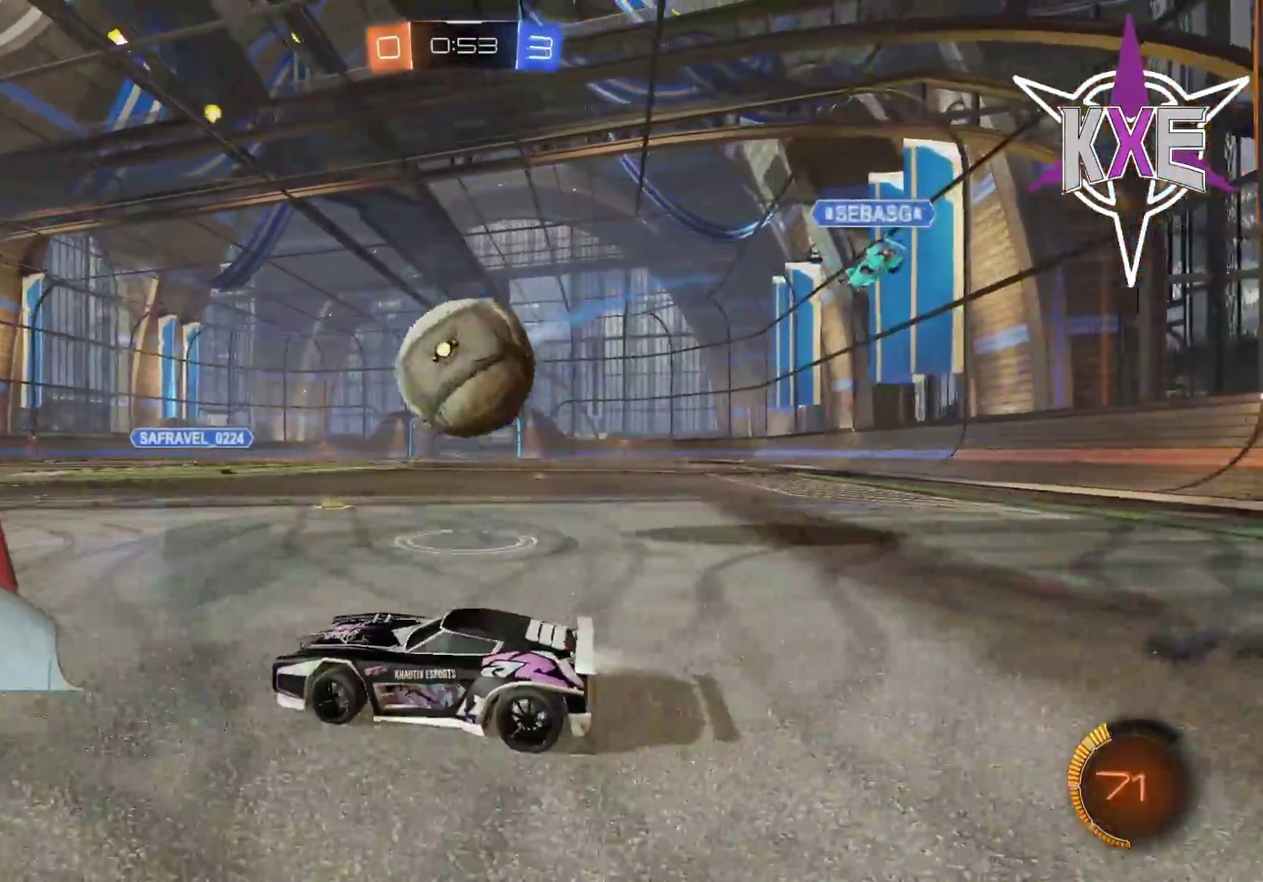
{"buttons": [], "left_stick": "right", "right_stick": "center", "events": [[200, "L3", "up"], [233, "left_stick", "center"], [267, "R1", "up"], [283, "L2", "down"], [283, "left_stick", "up-left"], [417, "R2", "up"], [433, "left_stick", "right"], [467, "L2", "up"]]}
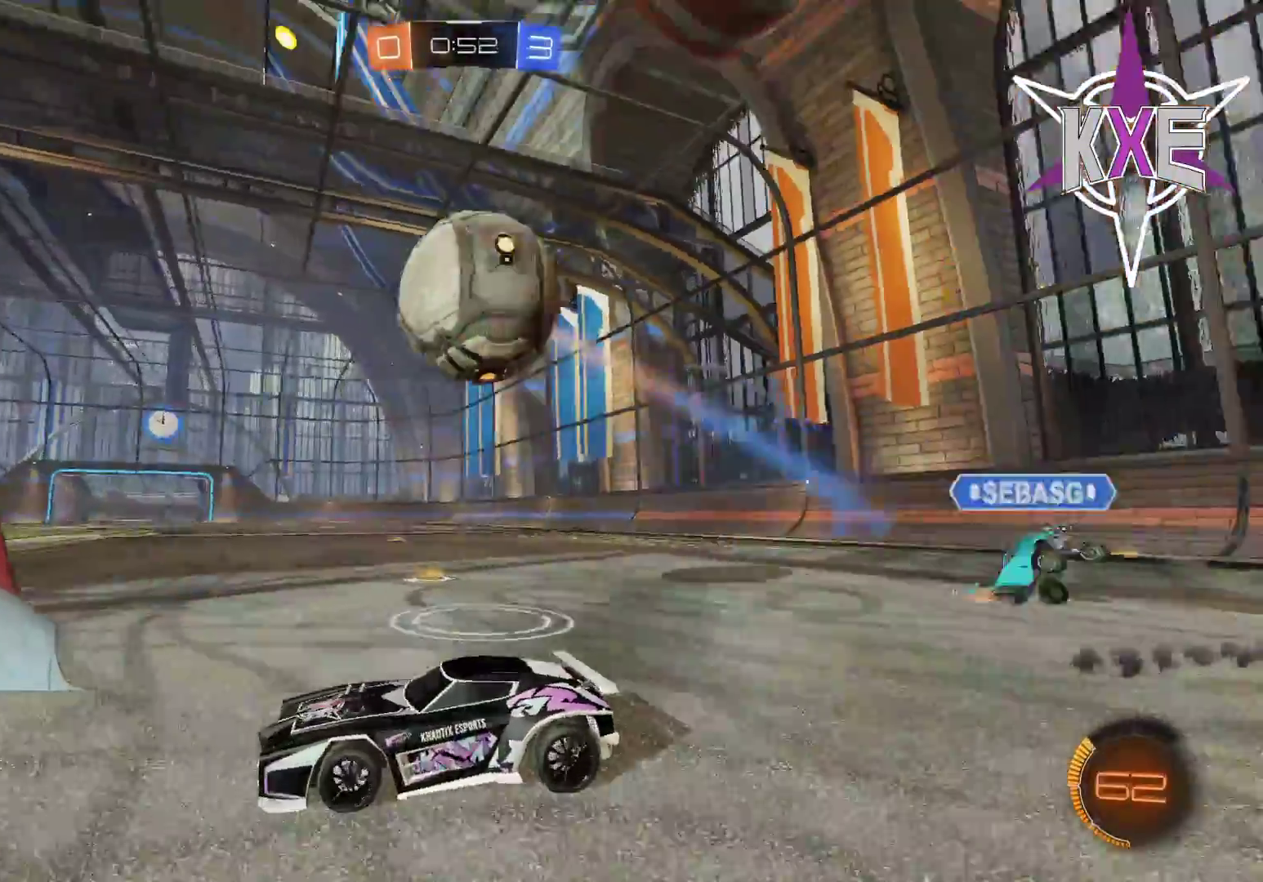
{"buttons": ["CROSS", "R1", "R2", "L3"], "left_stick": "down", "right_stick": "center", "events": [[333, "left_stick", "center"], [417, "R2", "down"], [433, "CROSS", "down"], [450, "R1", "down"], [483, "L3", "down"], [500, "left_stick", "down"]]}
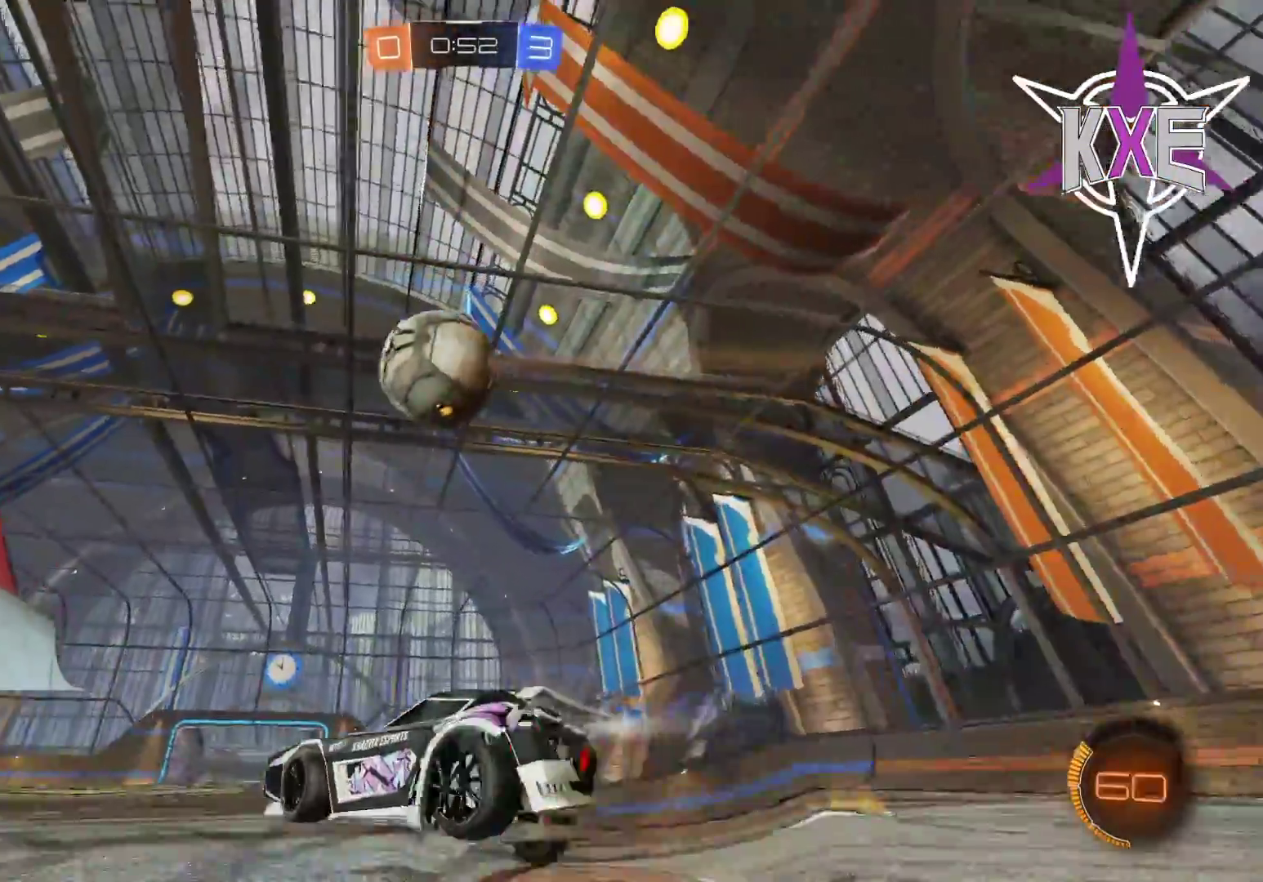
{"buttons": ["R1", "R2"], "left_stick": "center", "right_stick": "center", "events": [[183, "CROSS", "up"], [217, "L3", "up"], [283, "left_stick", "up-left"], [383, "left_stick", "center"]]}
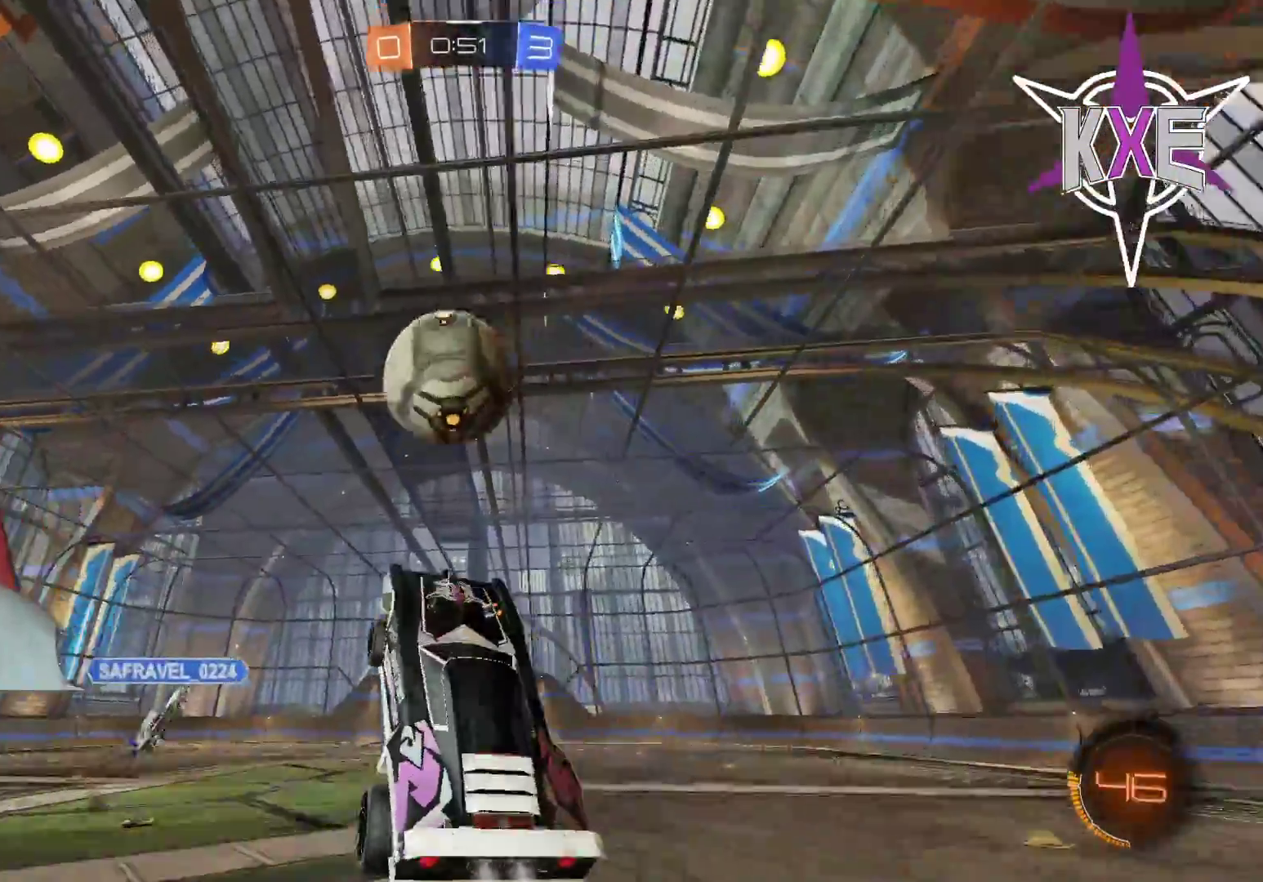
{"buttons": ["CROSS", "R1", "R2", "L3"], "left_stick": "up-left", "right_stick": "center", "events": [[183, "left_stick", "up"], [317, "L3", "down"], [317, "left_stick", "up-left"], [367, "CROSS", "down"]]}
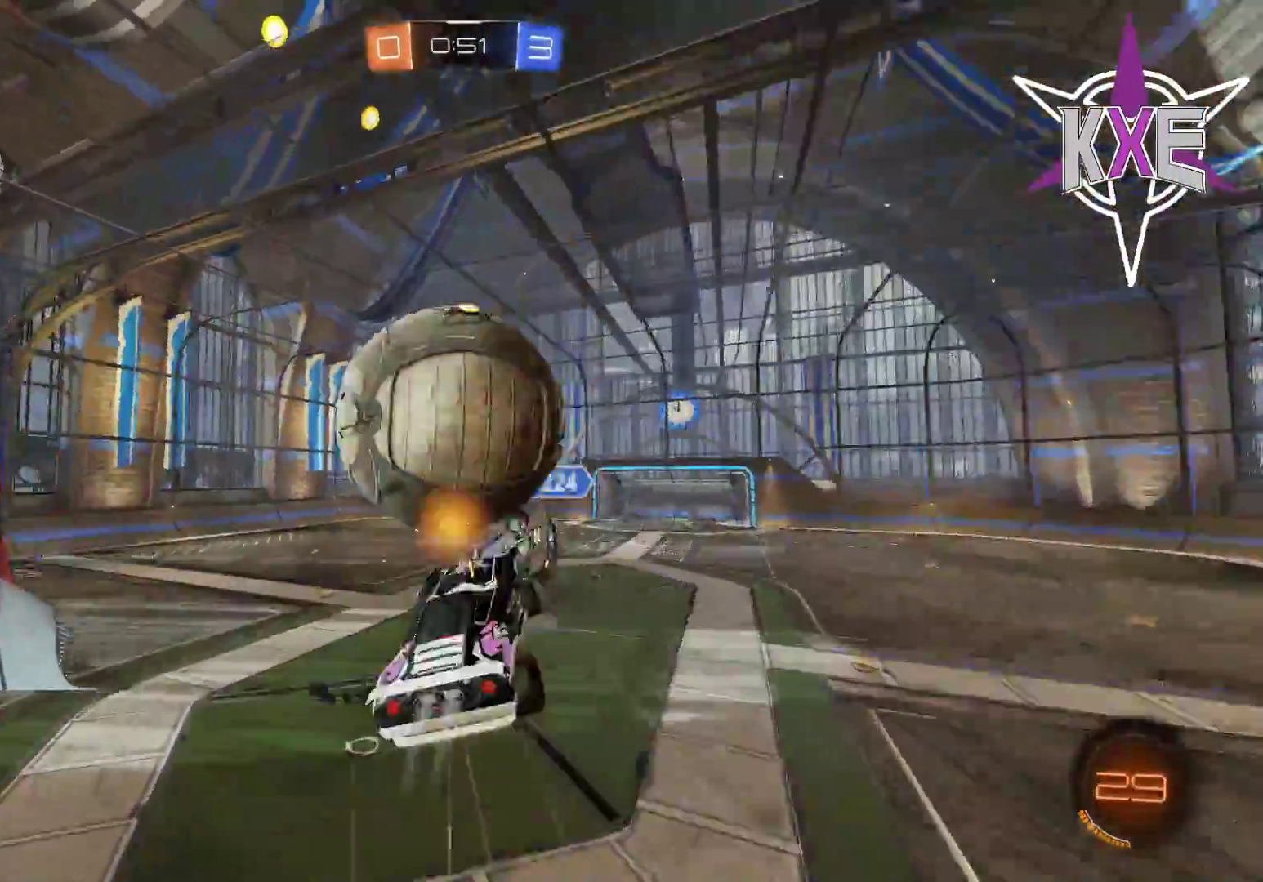
{"buttons": ["R2"], "left_stick": "center", "right_stick": "center", "events": [[67, "L3", "up"], [150, "CROSS", "up"], [150, "left_stick", "up"], [167, "R1", "up"], [500, "left_stick", "center"]]}
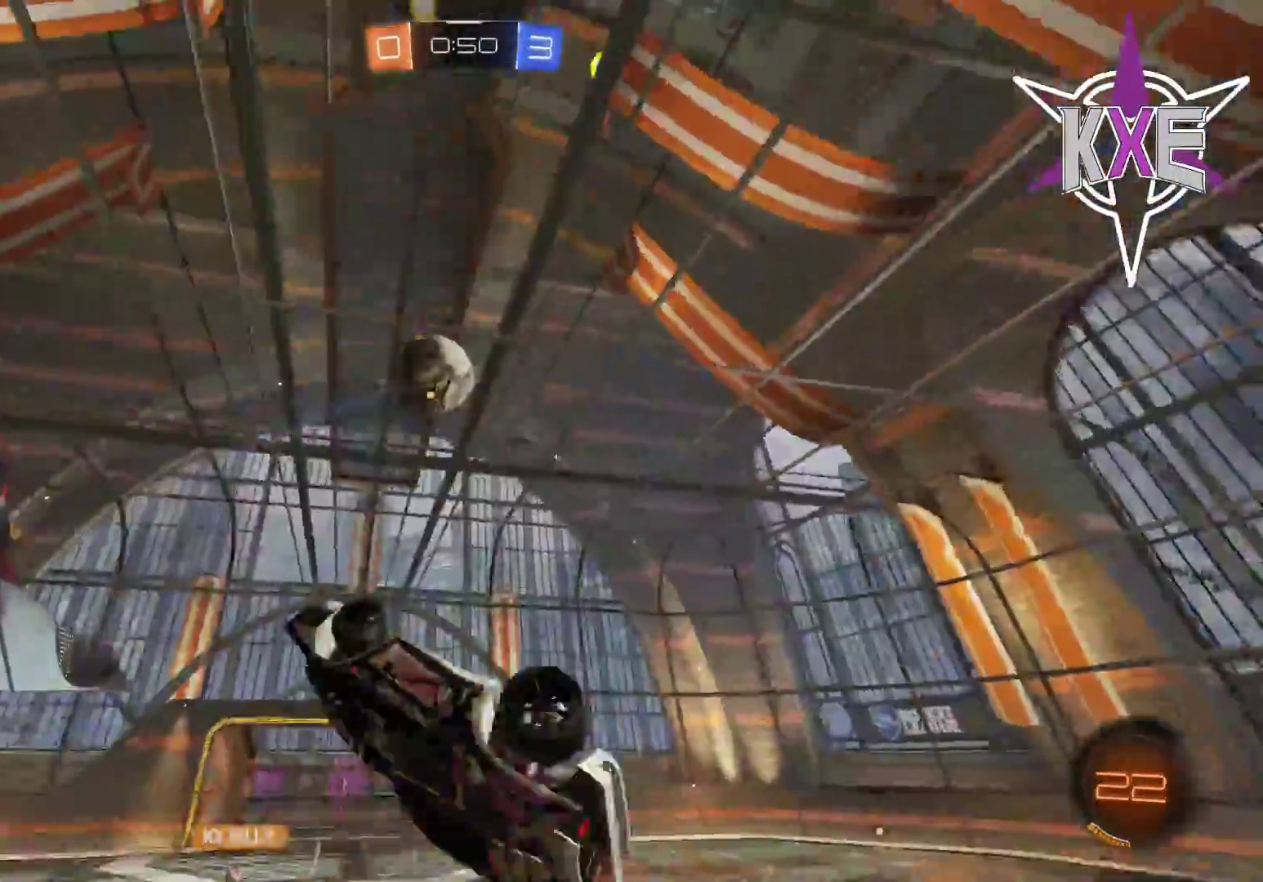
{"buttons": ["R2"], "left_stick": "center", "right_stick": "center", "events": [[83, "SQUARE", "down"], [183, "CROSS", "down"], [300, "TRIANGLE", "down"], [350, "CROSS", "up"], [467, "SQUARE", "up"], [483, "TRIANGLE", "up"]]}
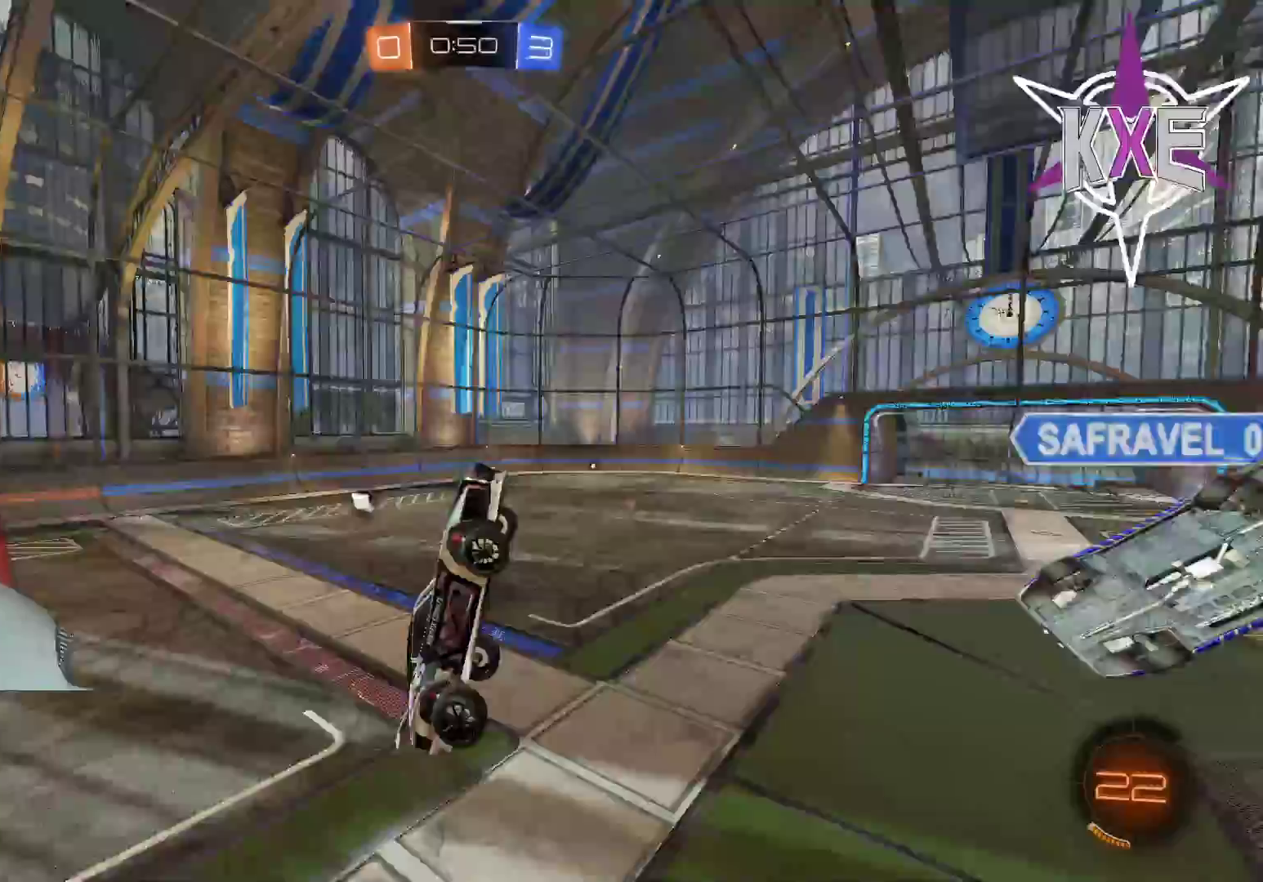
{"buttons": ["CIRCLE", "L3"], "left_stick": "left", "right_stick": "center", "events": [[50, "R2", "up"], [117, "left_stick", "up-left"], [300, "L3", "down"], [333, "CIRCLE", "down"], [333, "left_stick", "left"]]}
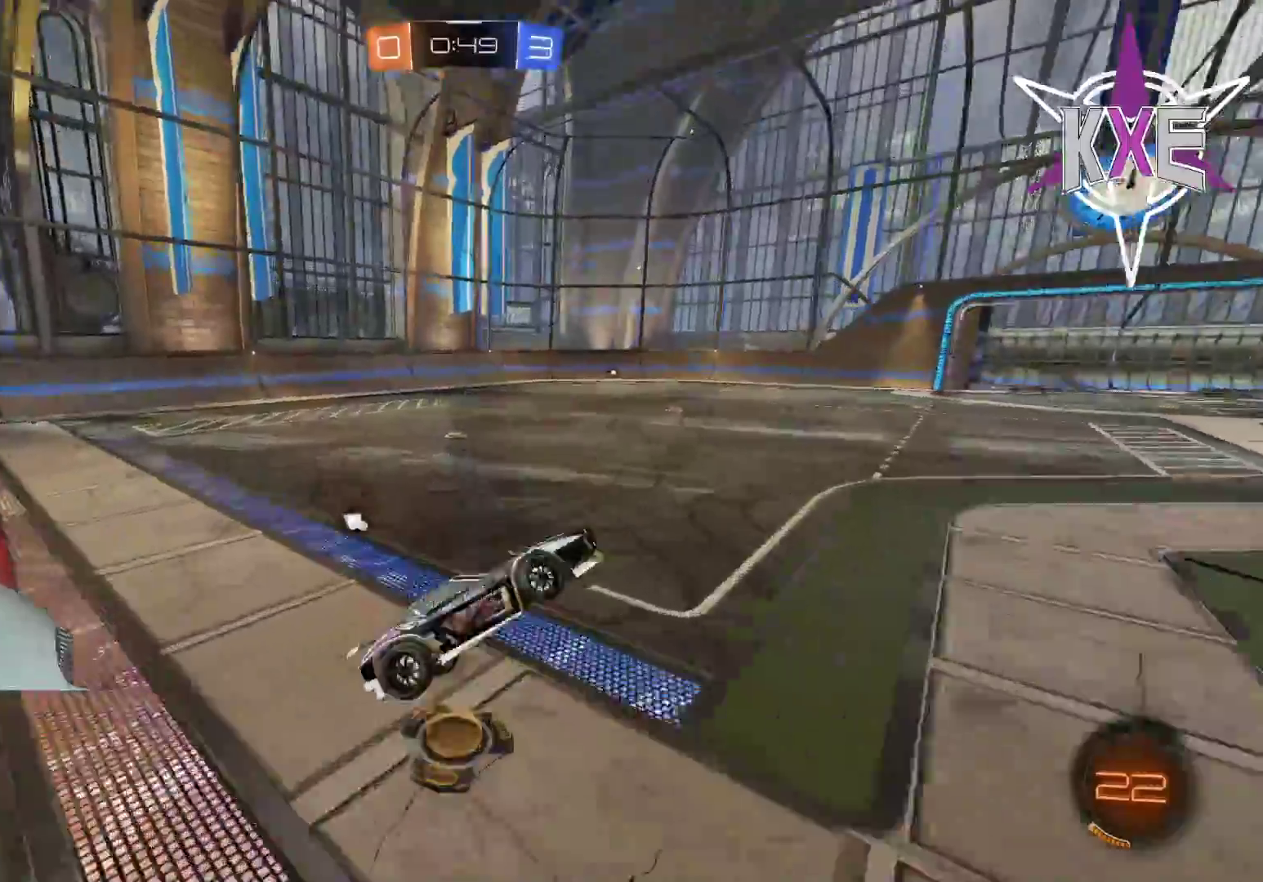
{"buttons": ["R2", "L3"], "left_stick": "left", "right_stick": "center", "events": [[117, "CIRCLE", "up"], [200, "R1", "down"], [217, "R2", "down"], [500, "R1", "up"]]}
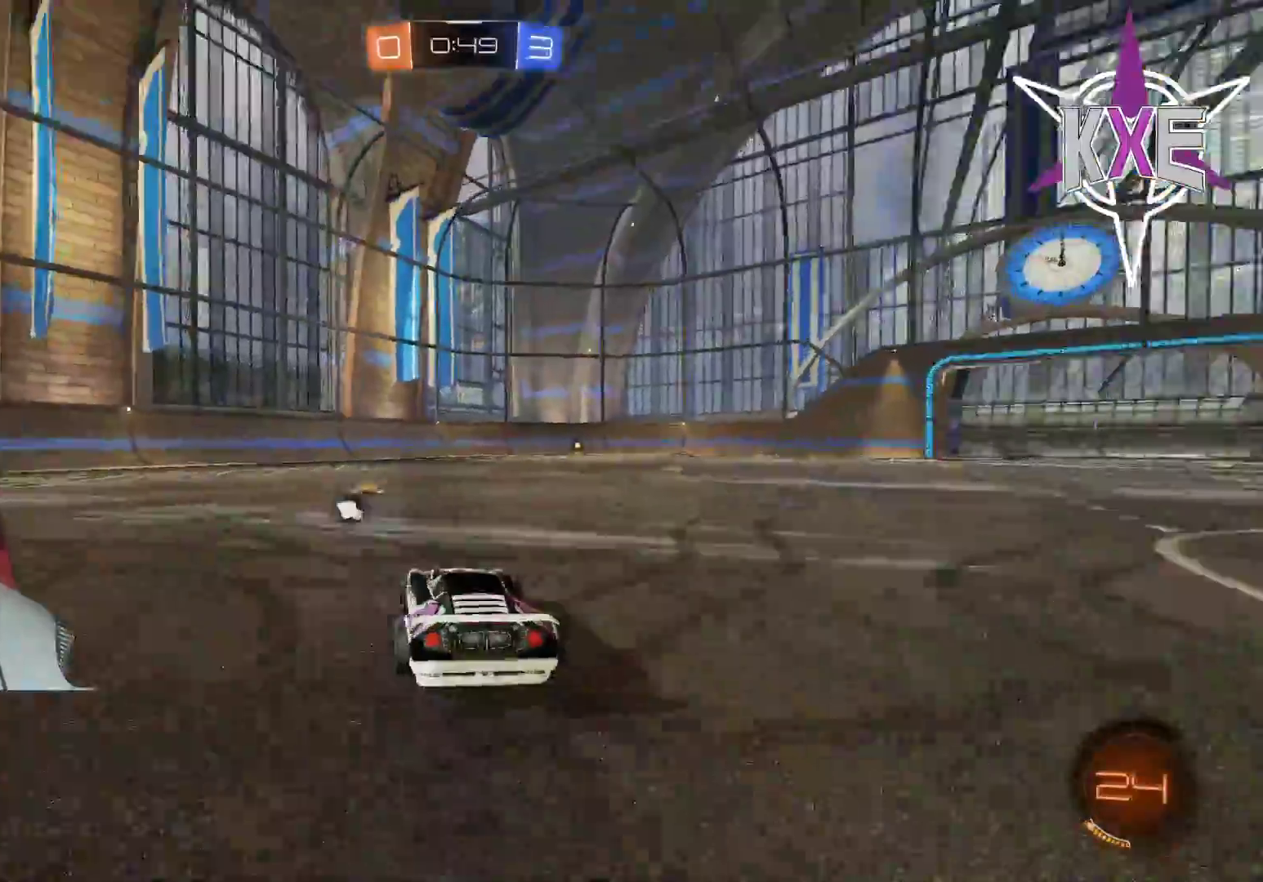
{"buttons": ["R1", "R2"], "left_stick": "left", "right_stick": "center", "events": [[17, "R2", "up"], [117, "L3", "up"], [167, "left_stick", "center"], [183, "R2", "down"], [217, "left_stick", "right"], [233, "R1", "down"], [400, "left_stick", "center"], [450, "left_stick", "left"]]}
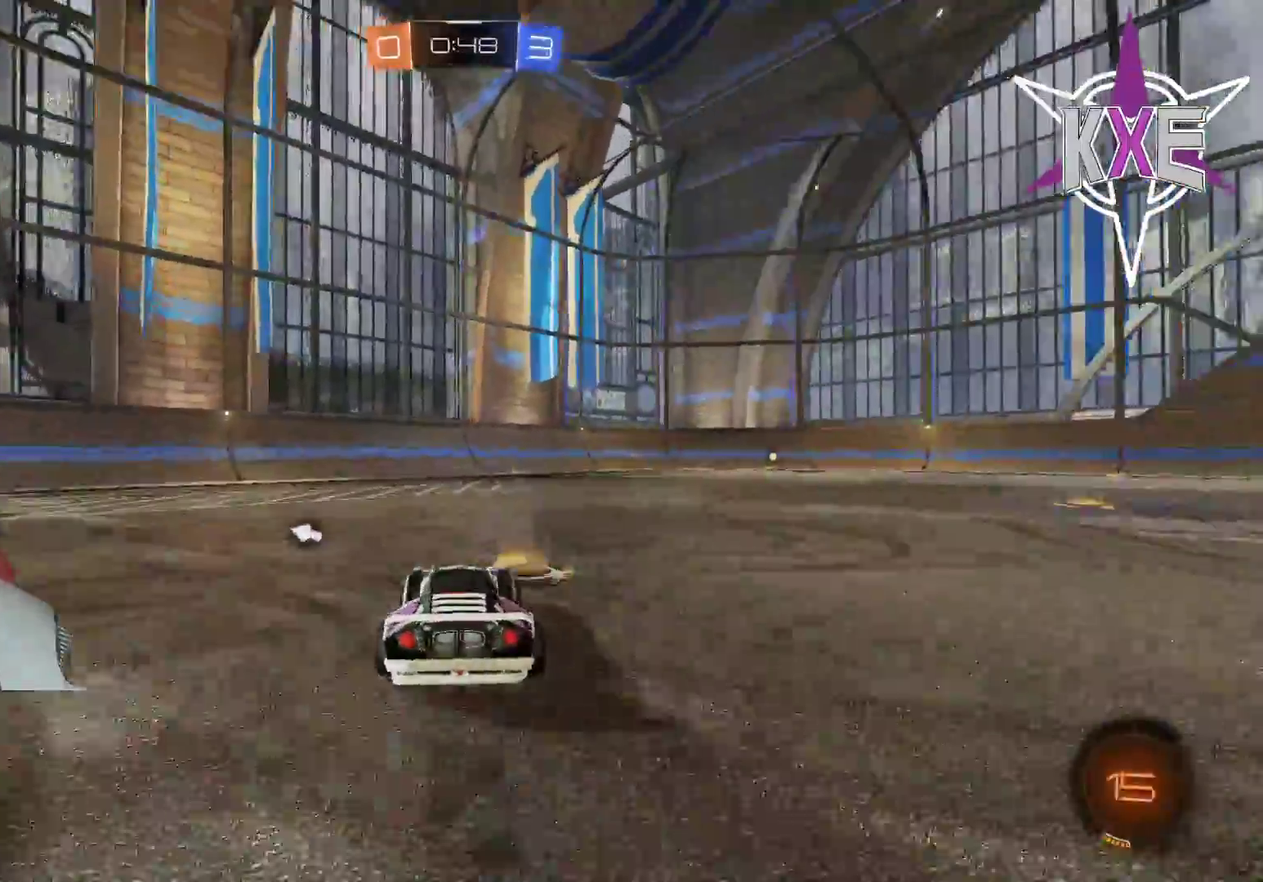
{"buttons": ["TRIANGLE", "R2", "L3"], "left_stick": "left", "right_stick": "center", "events": [[33, "R1", "up"], [167, "L3", "down"], [167, "R1", "down"], [367, "R1", "up"], [450, "TRIANGLE", "down"]]}
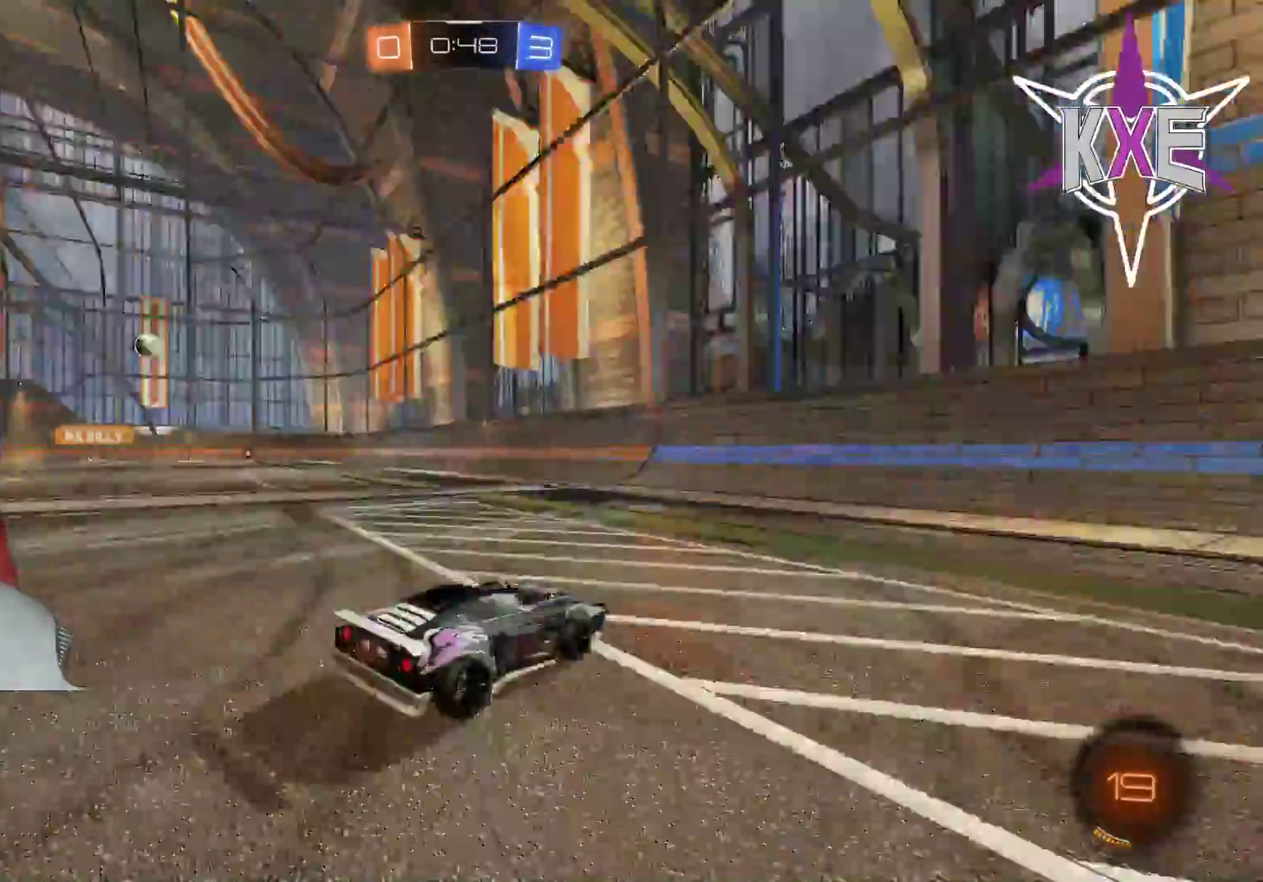
{"buttons": ["R2"], "left_stick": "left", "right_stick": "center", "events": [[67, "TRIANGLE", "up"], [217, "L3", "up"], [250, "R1", "down"], [300, "left_stick", "center"], [417, "left_stick", "left"], [467, "R1", "up"]]}
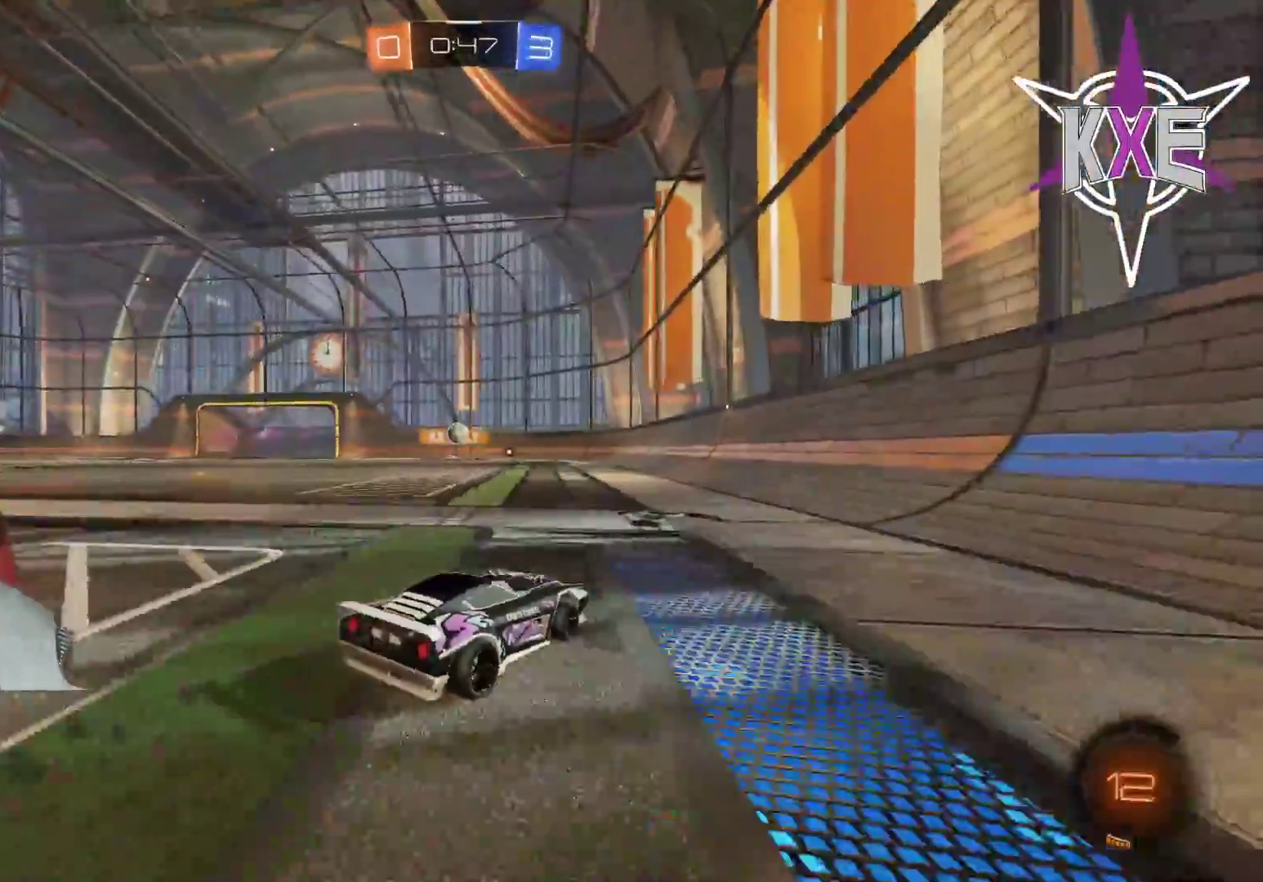
{"buttons": ["R2"], "left_stick": "left", "right_stick": "center", "events": [[100, "R1", "down"], [283, "R1", "up"]]}
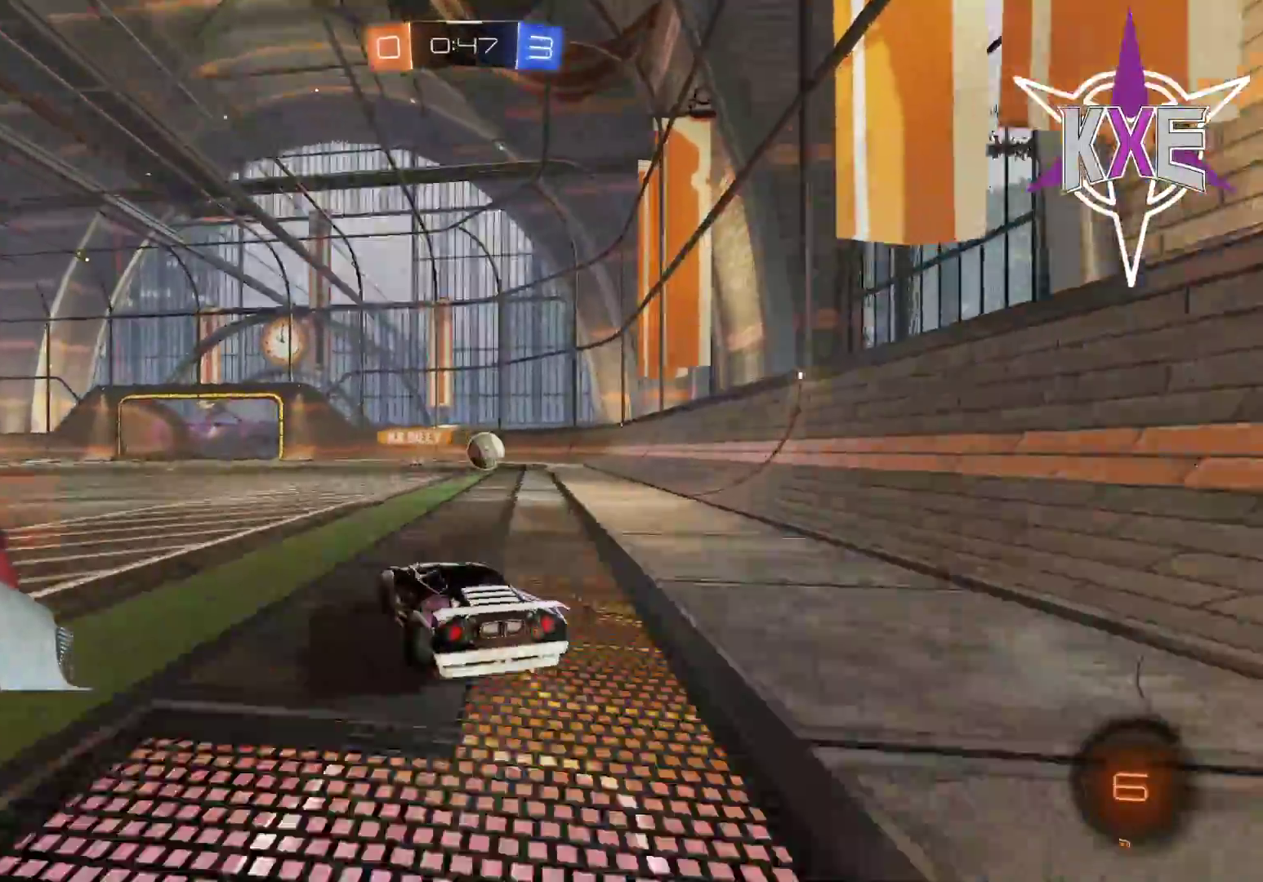
{"buttons": ["CROSS", "R1", "R2"], "left_stick": "right", "right_stick": "center", "events": [[83, "left_stick", "up"], [150, "left_stick", "up-right"], [267, "R1", "down"], [283, "CROSS", "down"], [383, "CROSS", "up"], [433, "CROSS", "down"], [483, "left_stick", "right"]]}
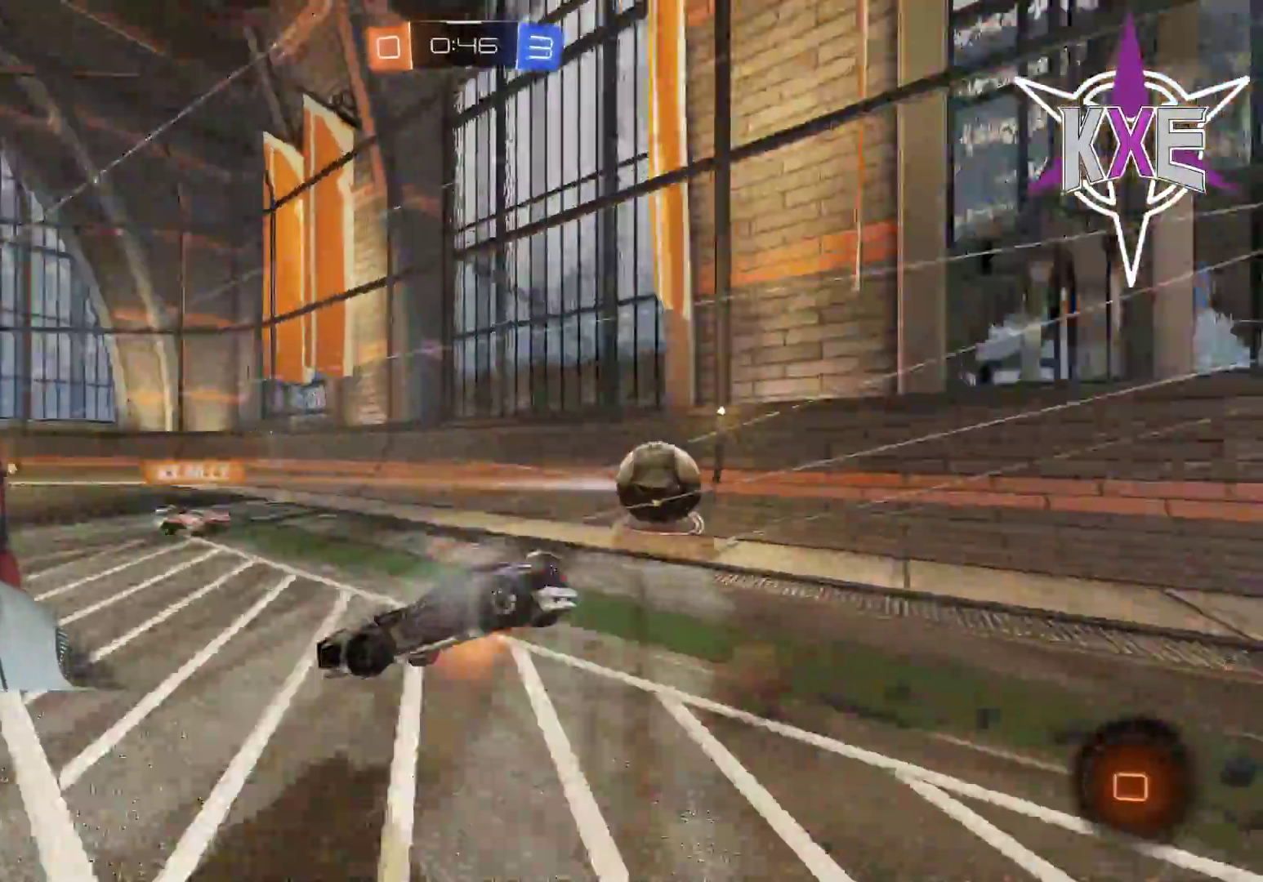
{"buttons": ["R2"], "left_stick": "center", "right_stick": "center", "events": [[33, "CROSS", "up"], [100, "R1", "up"], [150, "TRIANGLE", "down"], [183, "left_stick", "center"], [317, "TRIANGLE", "up"]]}
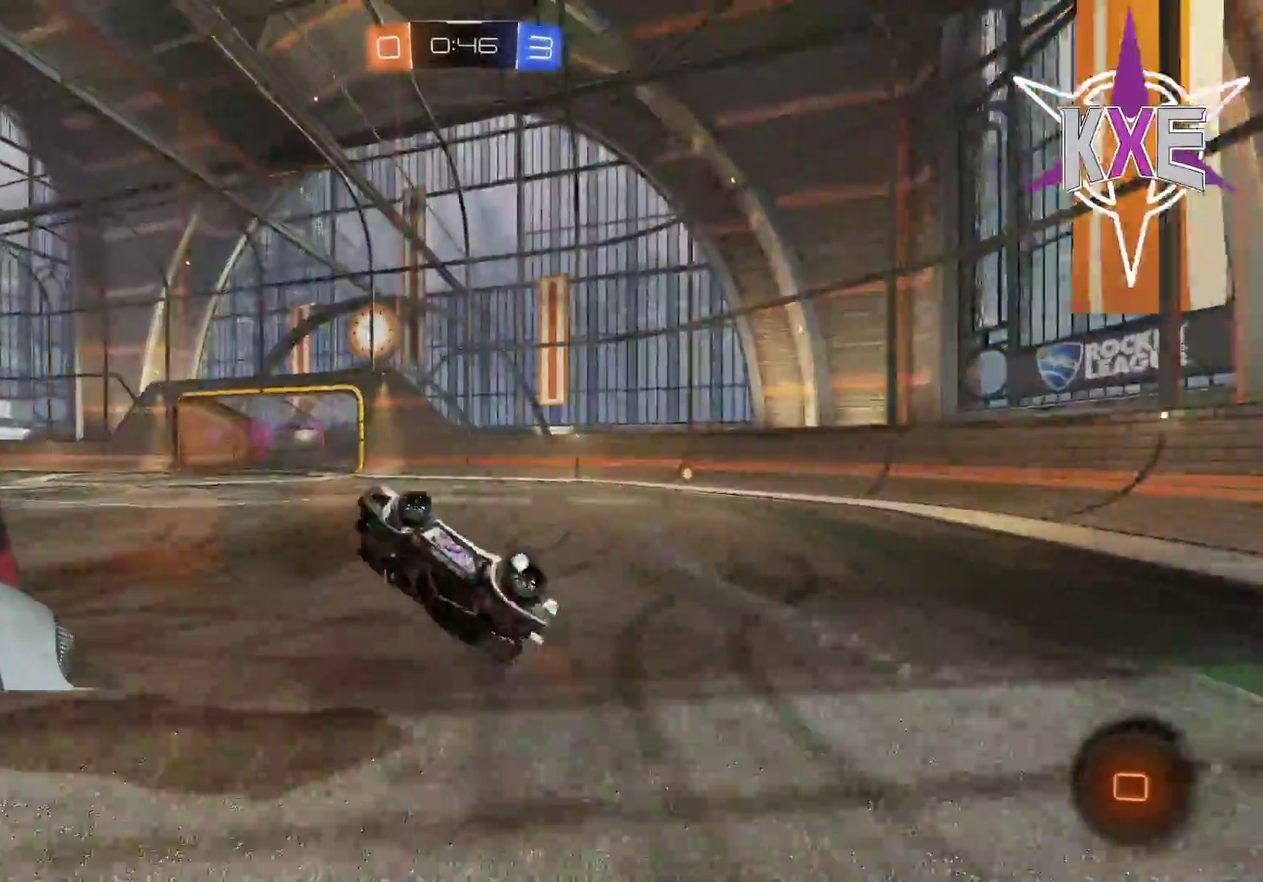
{"buttons": [], "left_stick": "right", "right_stick": "center", "events": [[67, "R2", "up"], [200, "left_stick", "right"]]}
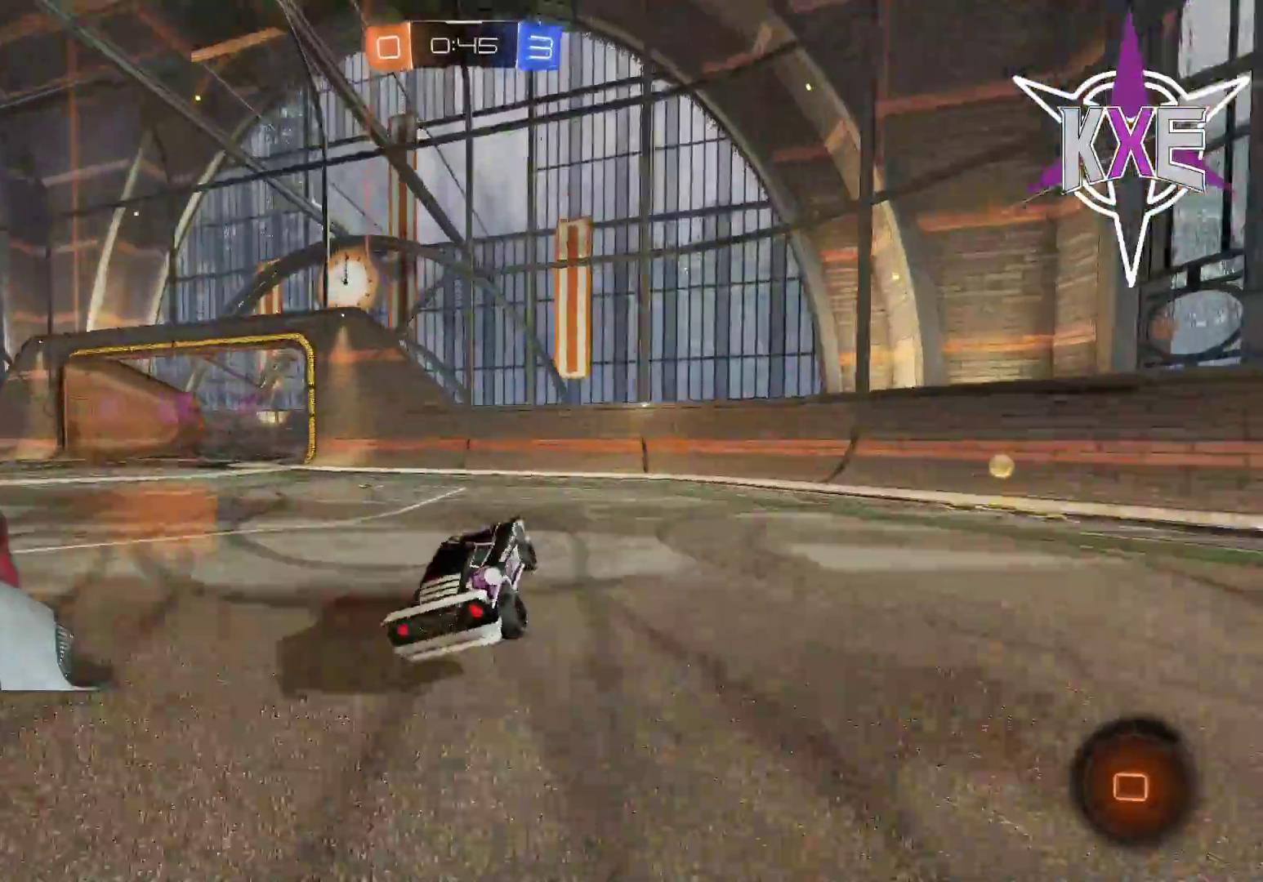
{"buttons": ["L3"], "left_stick": "down-right", "right_stick": "center", "events": [[100, "L1", "down"], [217, "L1", "up"], [233, "L3", "down"], [300, "L1", "down"], [417, "L1", "up"], [500, "left_stick", "down-right"]]}
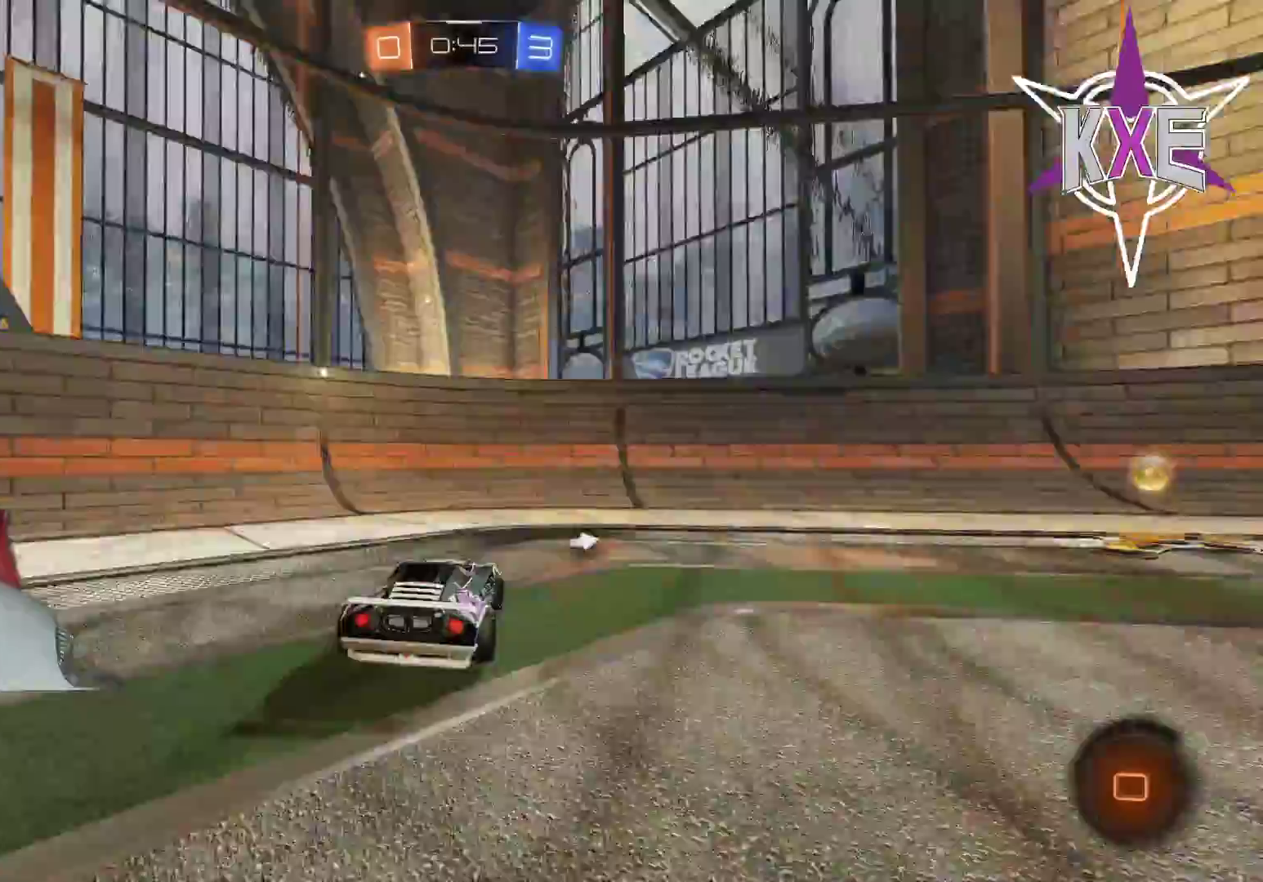
{"buttons": ["TRIANGLE", "R2"], "left_stick": "center", "right_stick": "center", "events": [[167, "R2", "down"], [367, "L3", "up"], [367, "left_stick", "right"], [417, "TRIANGLE", "down"], [467, "left_stick", "center"]]}
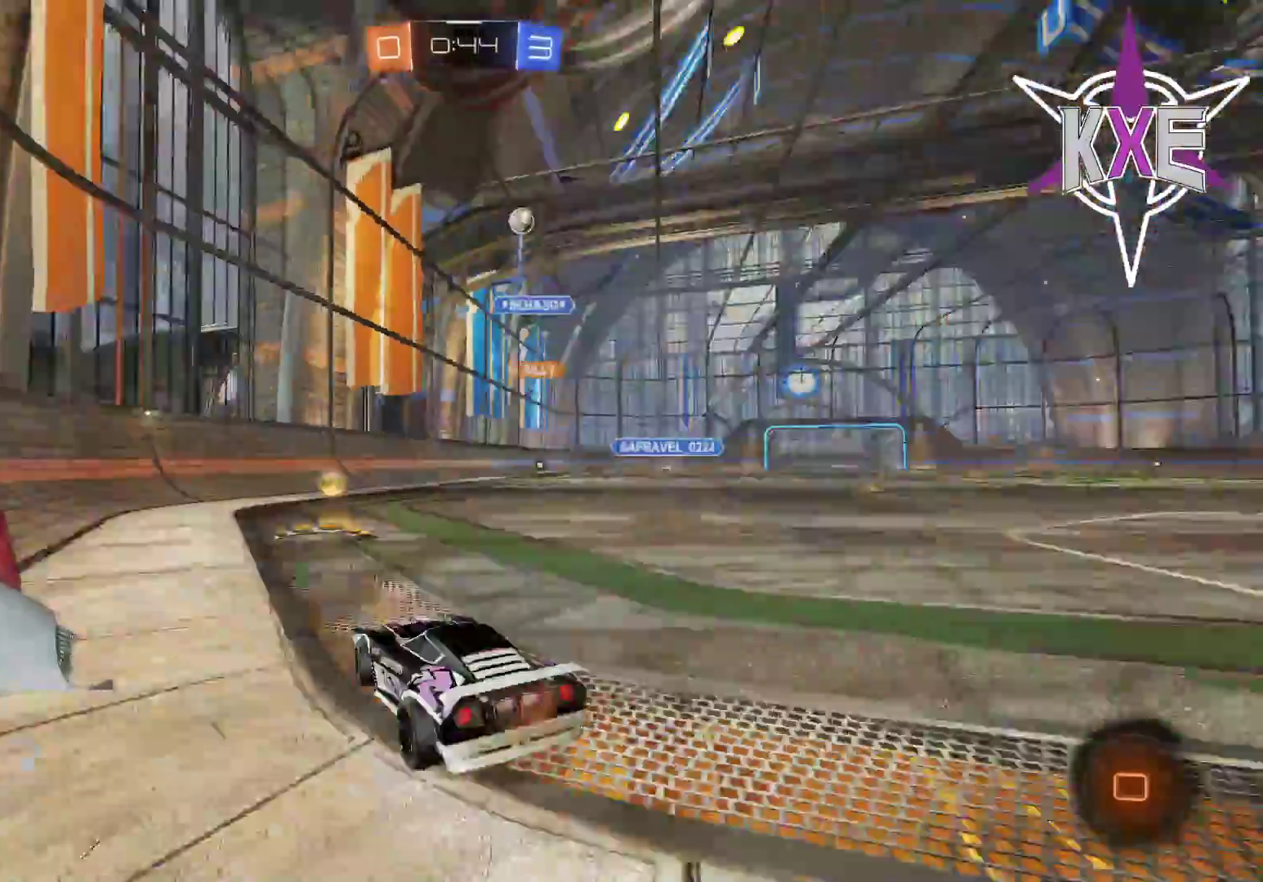
{"buttons": ["R2"], "left_stick": "center", "right_stick": "center", "events": [[17, "TRIANGLE", "up"], [200, "R2", "up"], [267, "R2", "down"], [267, "left_stick", "right"], [383, "left_stick", "center"]]}
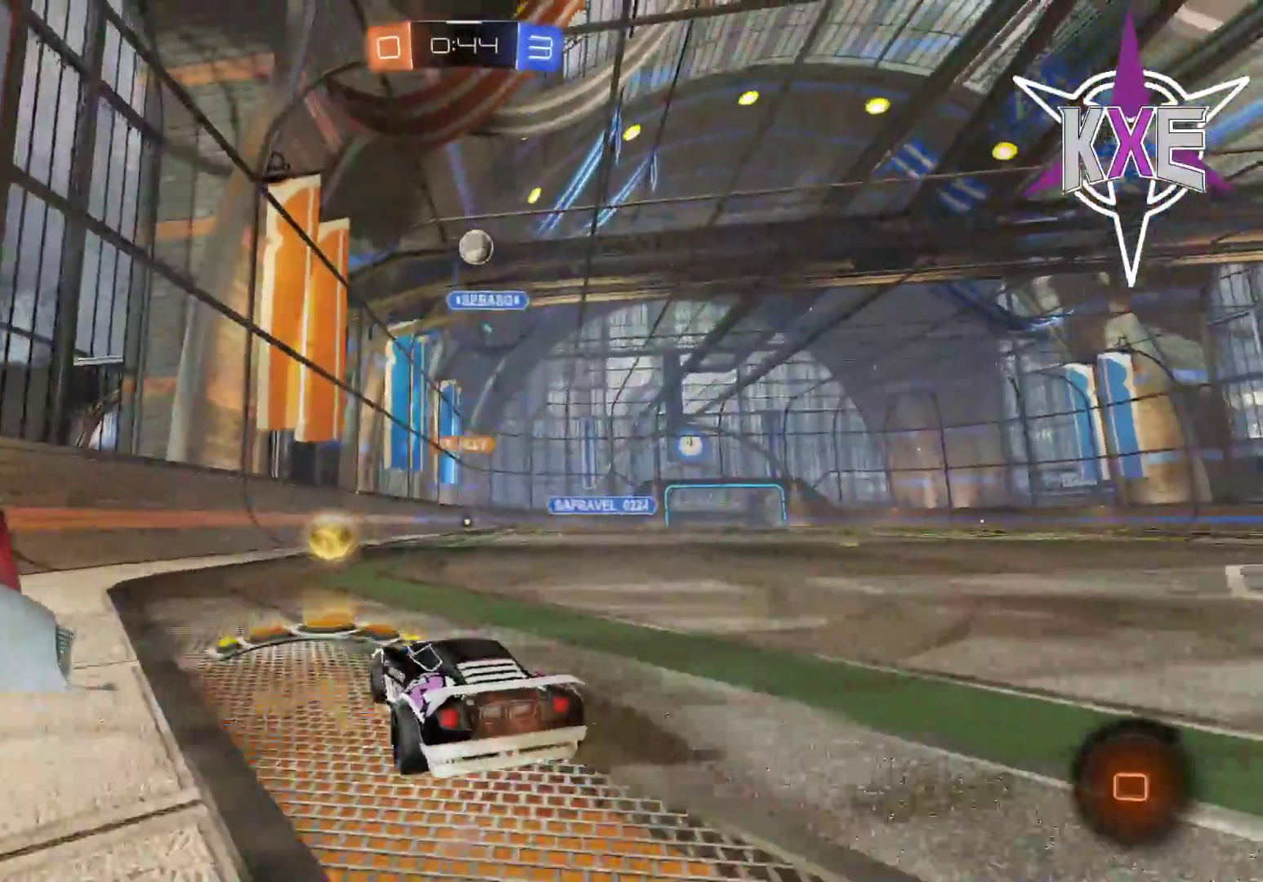
{"buttons": ["L3"], "left_stick": "down-right", "right_stick": "center", "events": [[33, "left_stick", "right"], [133, "L3", "down"], [133, "left_stick", "down-right"], [167, "R2", "up"]]}
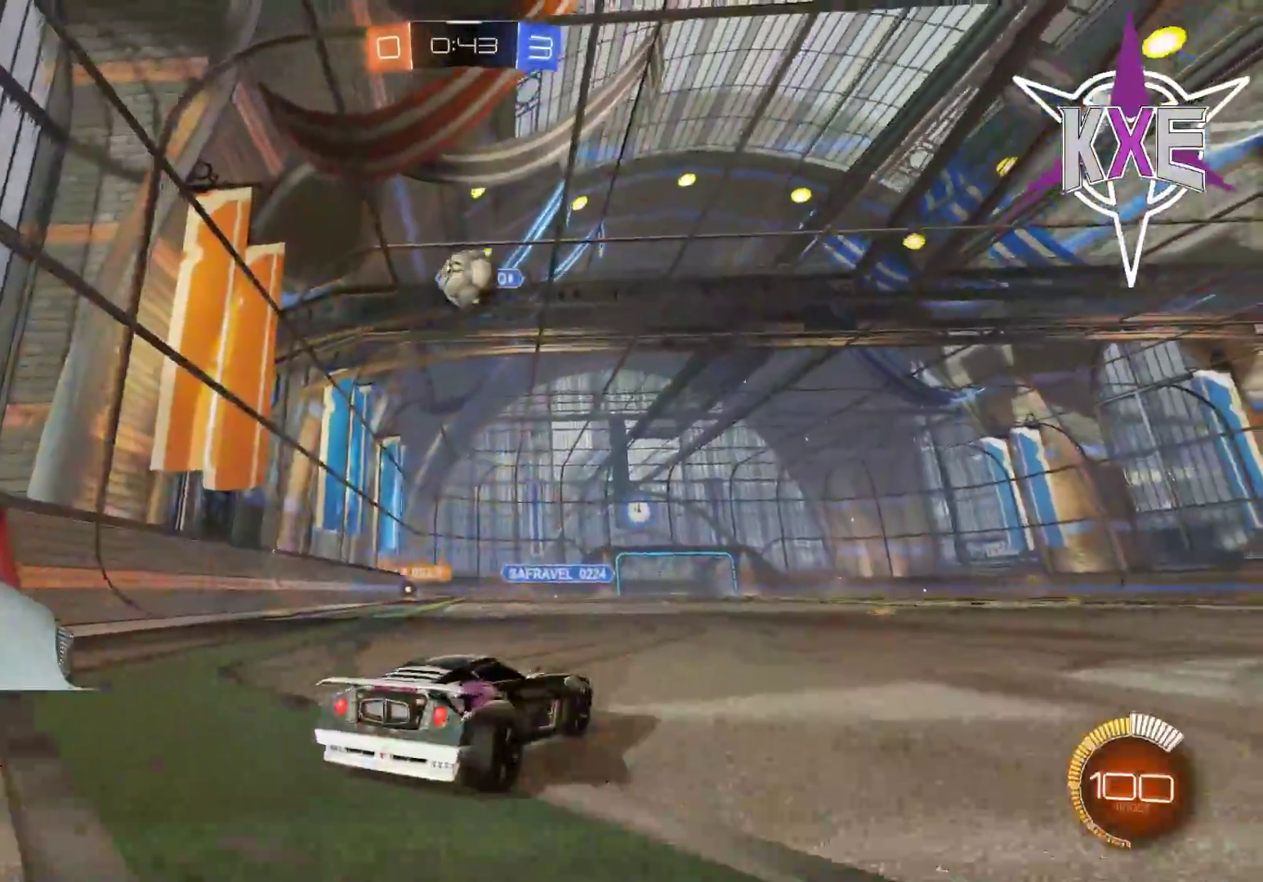
{"buttons": ["CROSS", "R2", "L3"], "left_stick": "left", "right_stick": "center", "events": [[83, "L3", "up"], [200, "left_stick", "center"], [250, "L2", "down"], [250, "left_stick", "up-right"], [383, "left_stick", "left"], [417, "L2", "up"], [433, "R2", "down"], [483, "CROSS", "down"], [483, "L3", "down"]]}
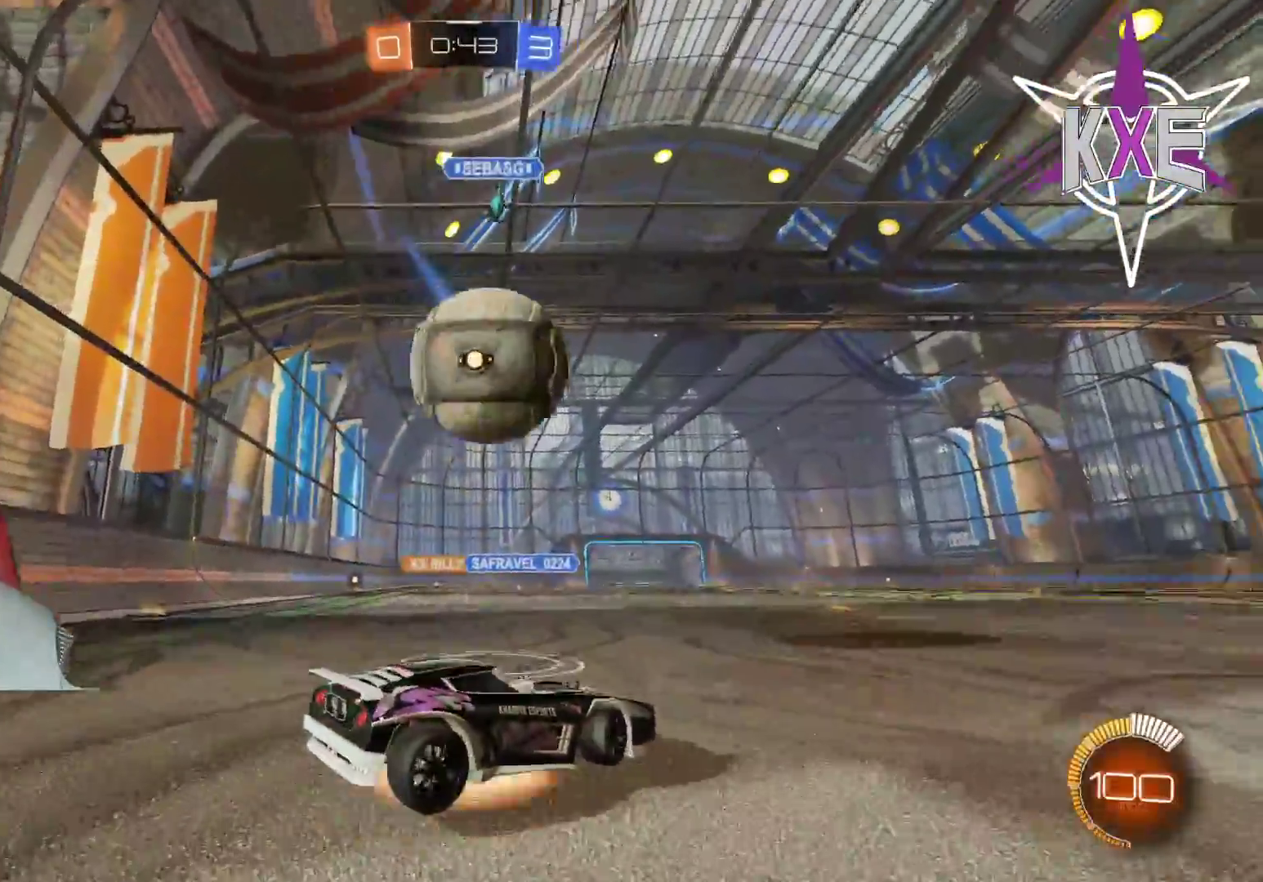
{"buttons": ["R1", "R2"], "left_stick": "left", "right_stick": "center", "events": [[33, "L3", "up"], [50, "CROSS", "up"], [50, "left_stick", "center"], [133, "R1", "down"], [133, "left_stick", "right"], [217, "left_stick", "center"], [433, "left_stick", "left"]]}
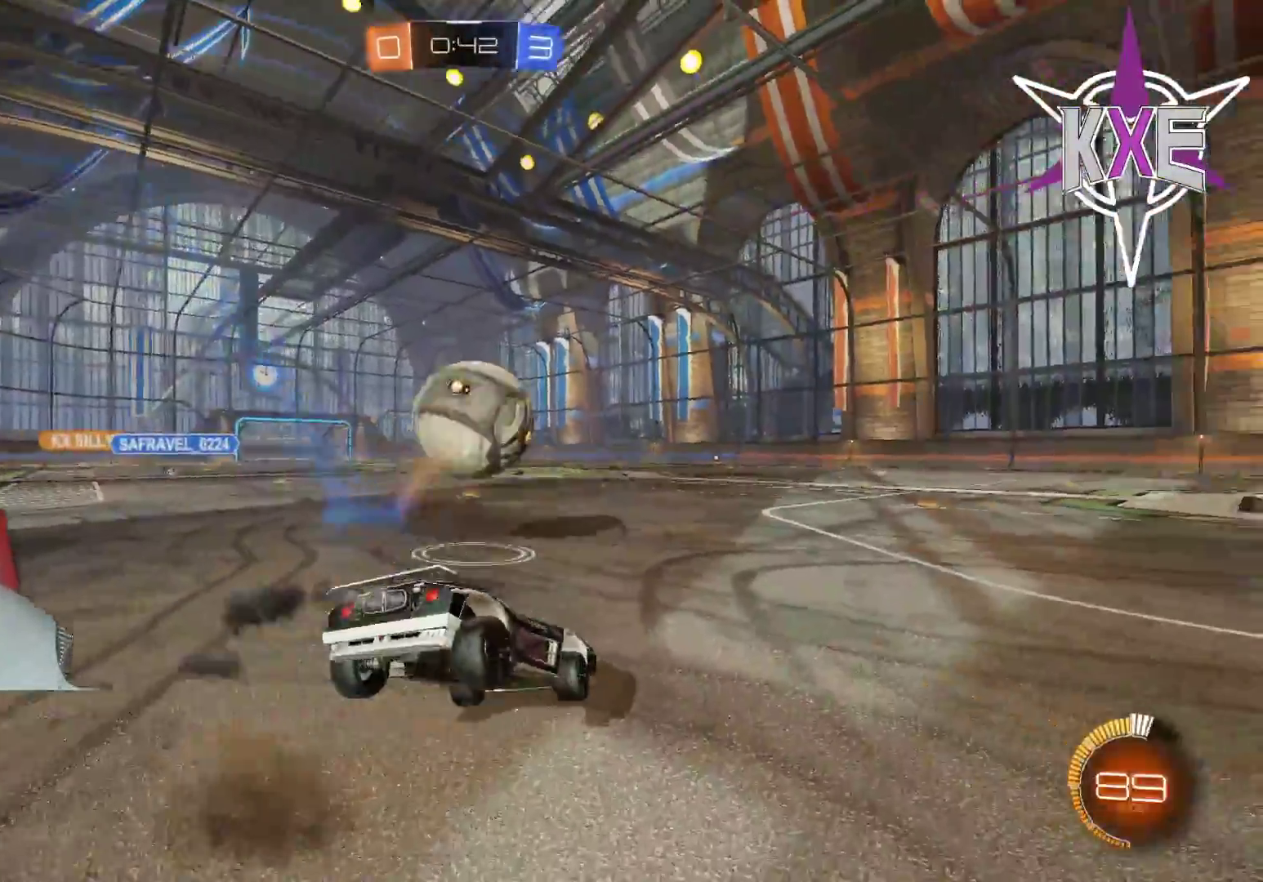
{"buttons": ["R1", "R2"], "left_stick": "left", "right_stick": "center", "events": [[50, "L3", "down"], [117, "left_stick", "down"], [150, "L3", "up"], [183, "left_stick", "down-right"], [333, "left_stick", "center"], [433, "left_stick", "left"]]}
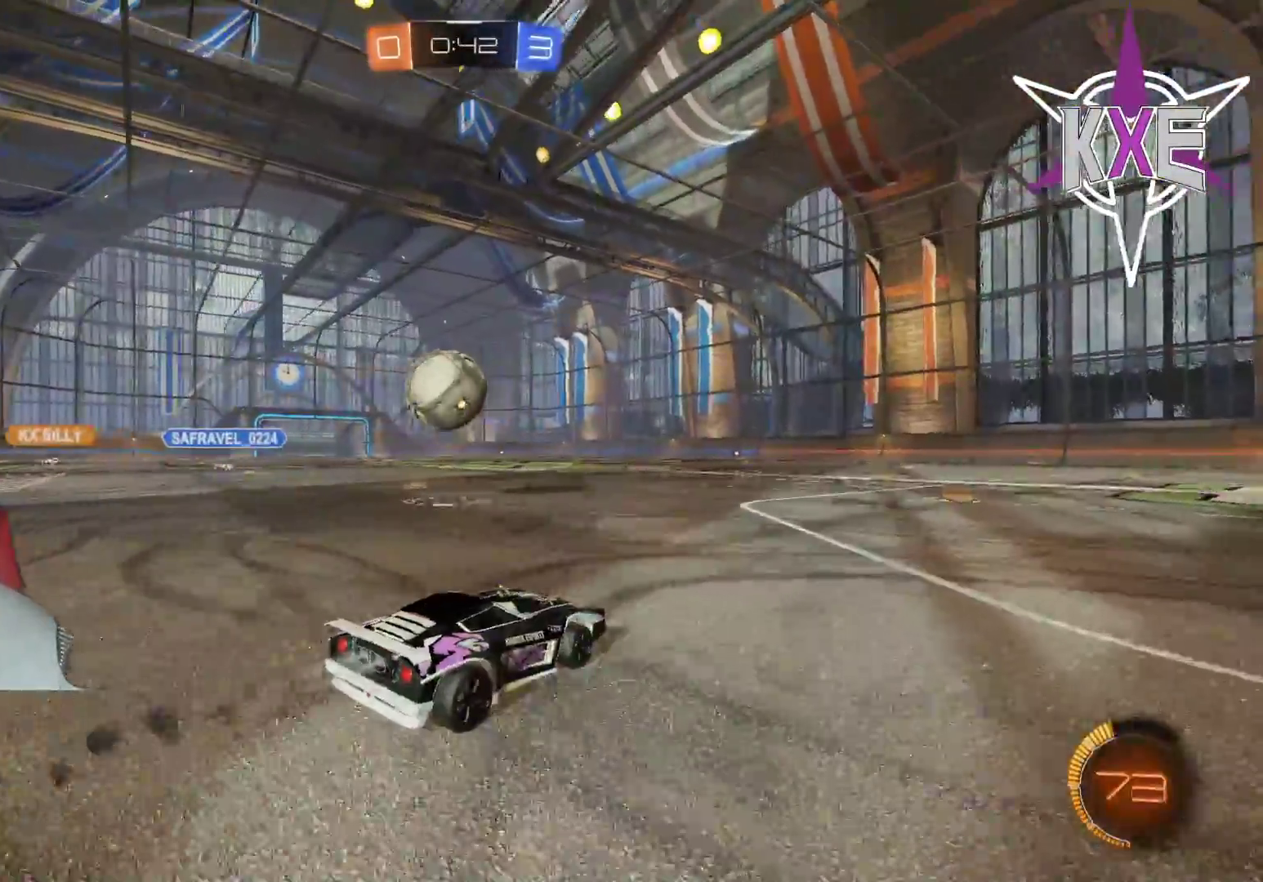
{"buttons": ["R1", "R2"], "left_stick": "center", "right_stick": "center", "events": [[183, "left_stick", "center"], [317, "left_stick", "left"], [417, "left_stick", "center"]]}
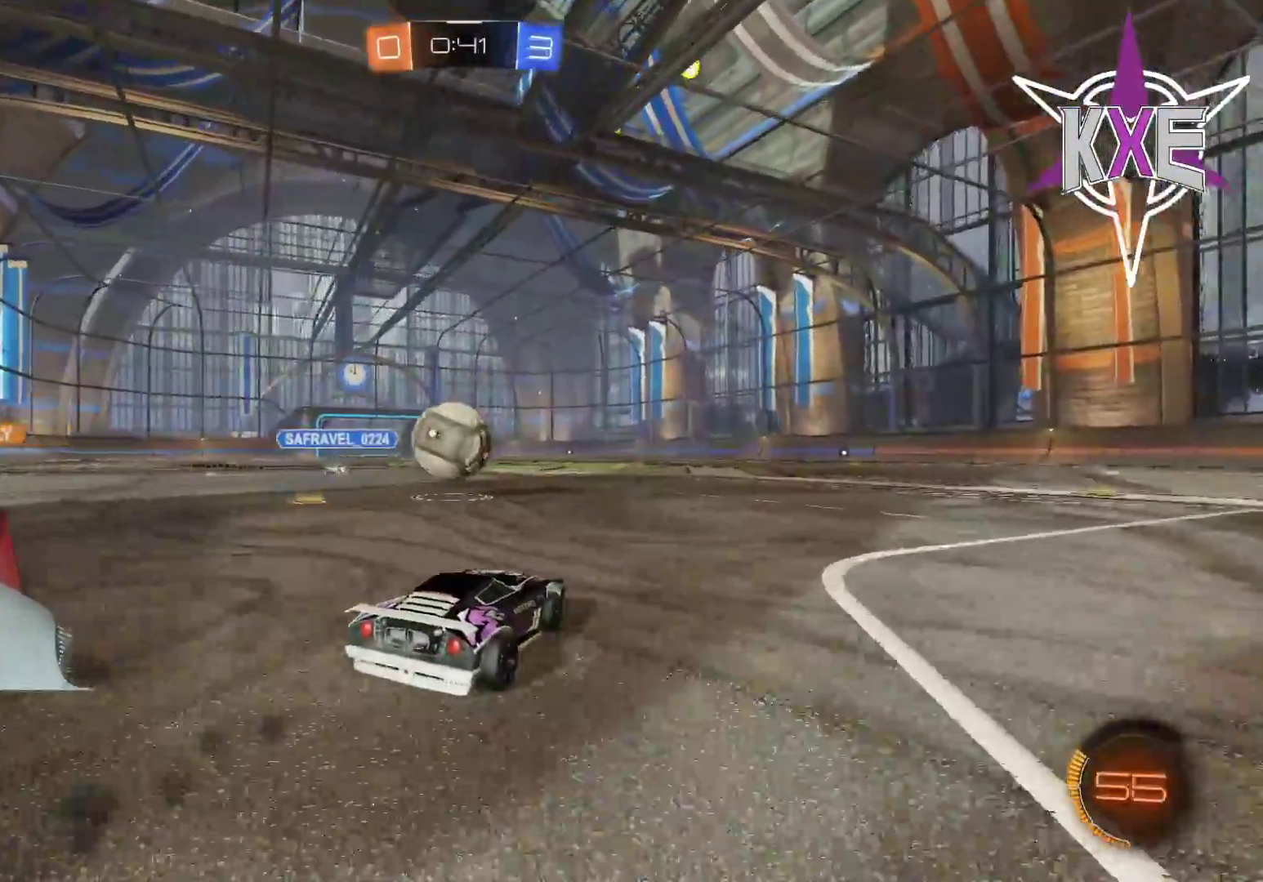
{"buttons": ["CROSS", "R1", "R2", "L3"], "left_stick": "up-left", "right_stick": "center", "events": [[50, "left_stick", "left"], [83, "CIRCLE", "down"], [83, "CROSS", "down"], [183, "left_stick", "center"], [267, "CIRCLE", "up"], [267, "CROSS", "up"], [383, "left_stick", "up-left"], [467, "L3", "down"], [500, "CROSS", "down"]]}